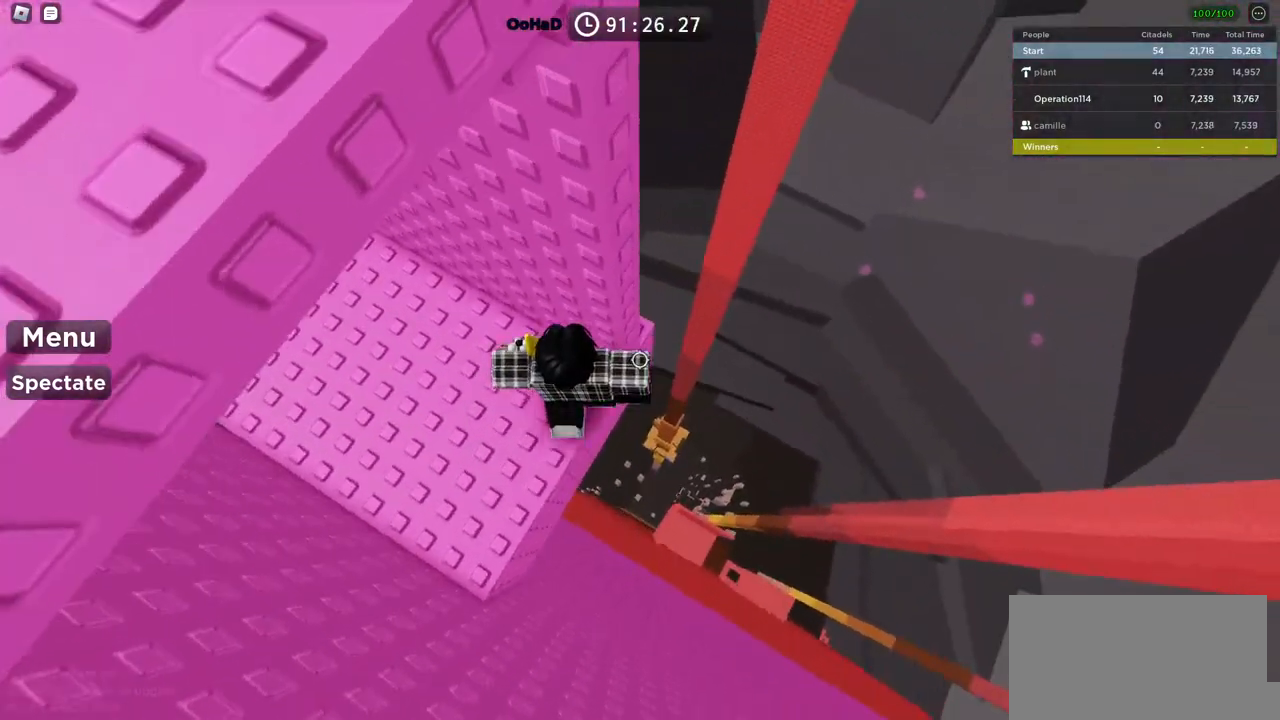
Gameplay with keyboard; each line is a JSON object with the keys held at the frame after it. "events" lists presses ("down") and releases ("up") of "a", "ctrl", "d", "e", "f", "q", "r", "s", "shift", "space", "tab" and "w" between this image and that frame as [ms after this image, input, new state], when the widget could be followed in between. No other keys are recorded. Mouse input is not recorded.
{"keys": ["d", "w"], "events": [[17, "d", "down"], [134, "space", "down"], [284, "space", "up"], [334, "w", "down"]]}
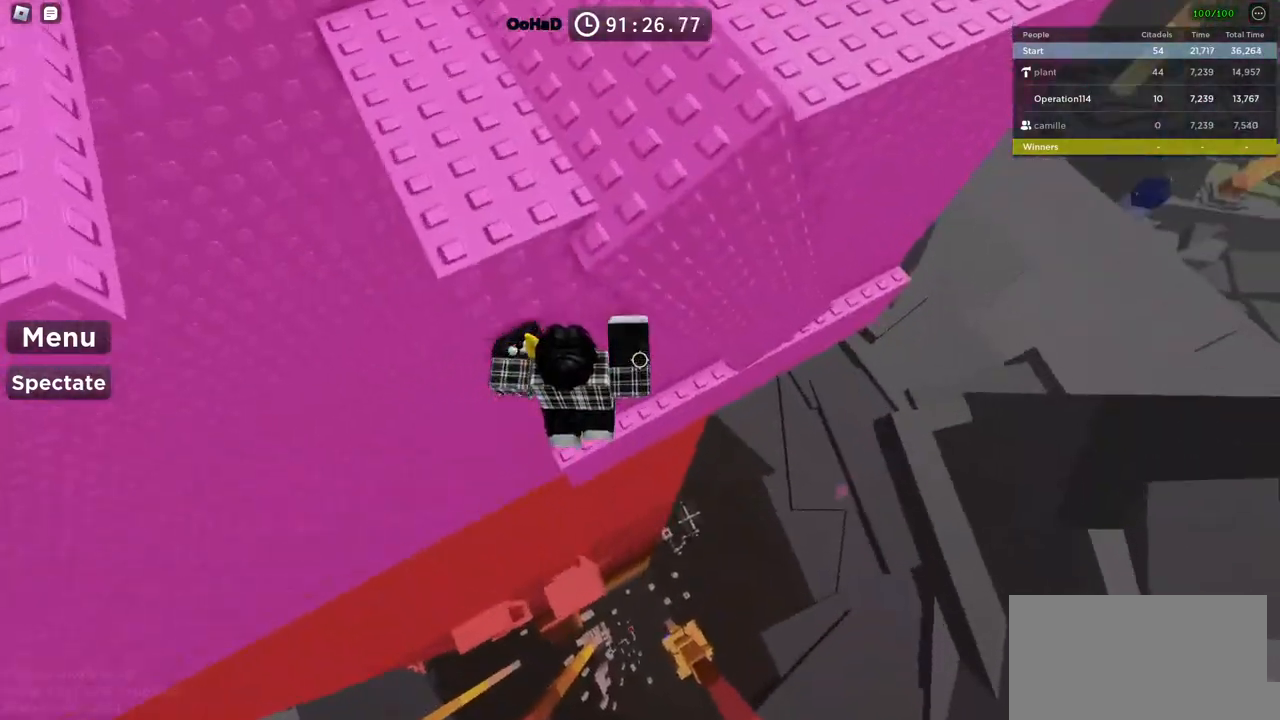
{"keys": [], "events": [[50, "d", "up"], [500, "w", "up"]]}
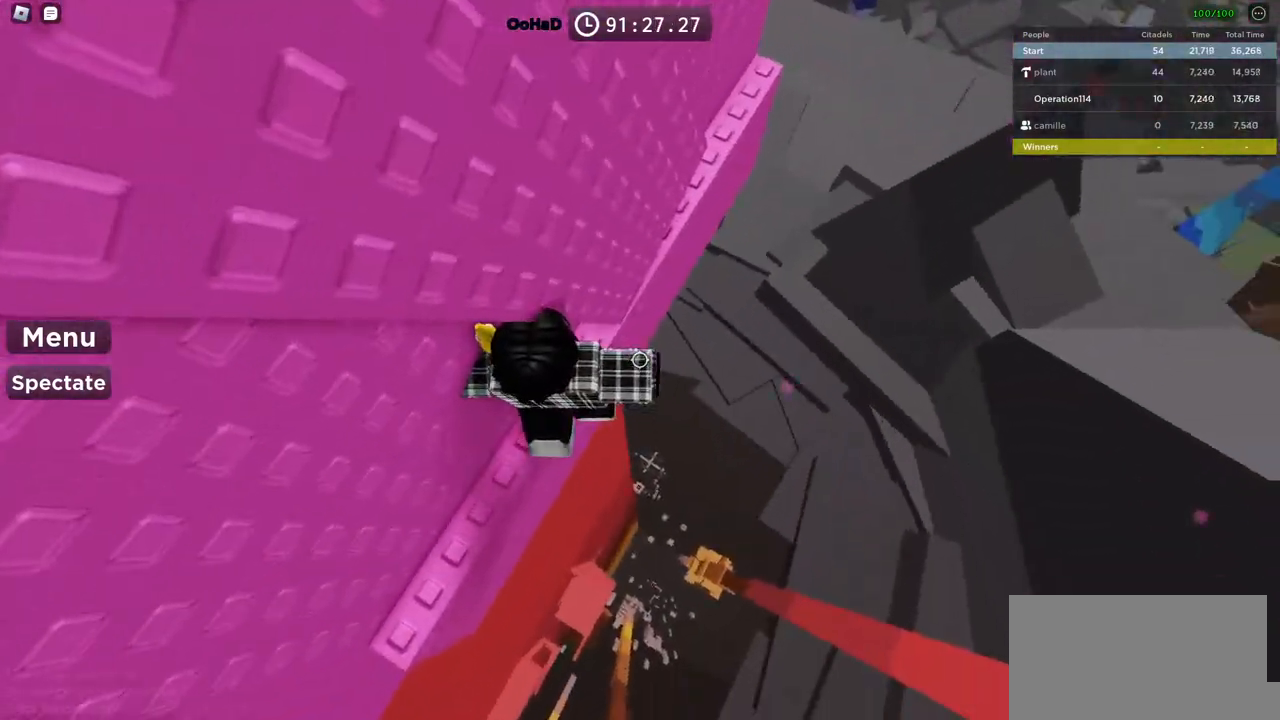
{"keys": ["d", "w"], "events": [[50, "d", "down"], [167, "space", "down"], [334, "space", "up"], [467, "w", "down"]]}
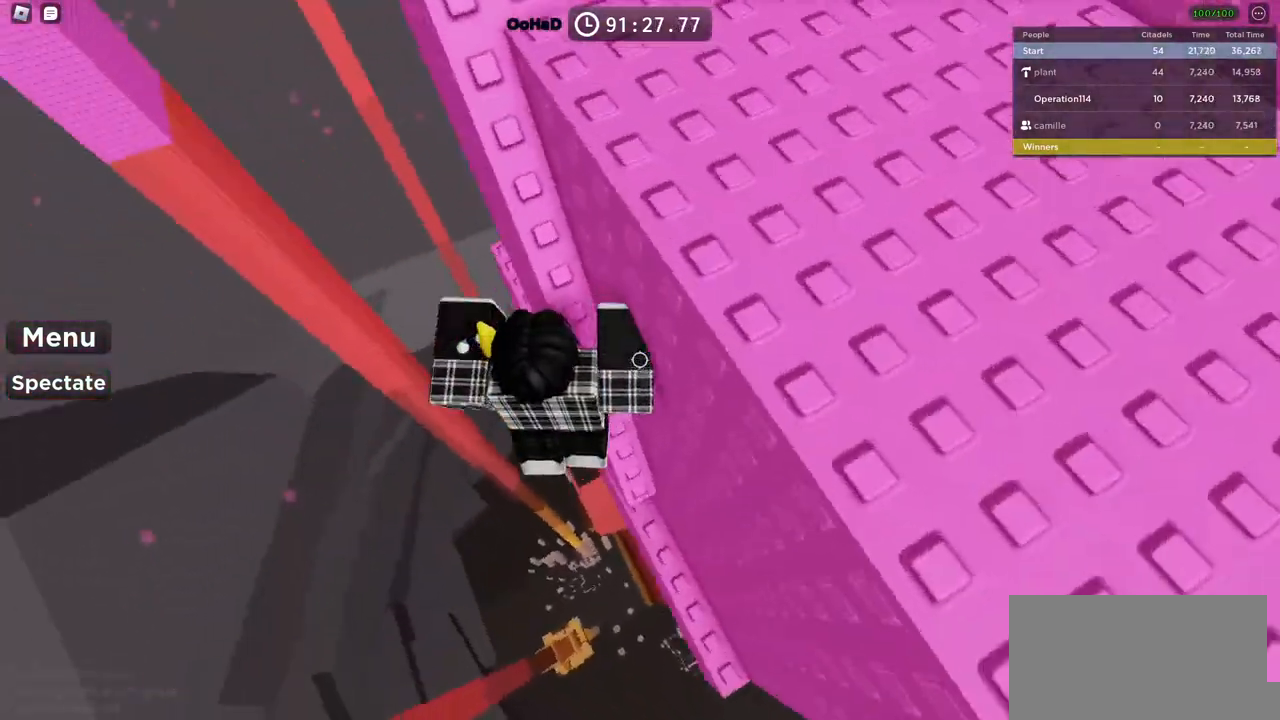
{"keys": ["w"], "events": [[117, "d", "up"], [234, "space", "down"], [367, "space", "up"]]}
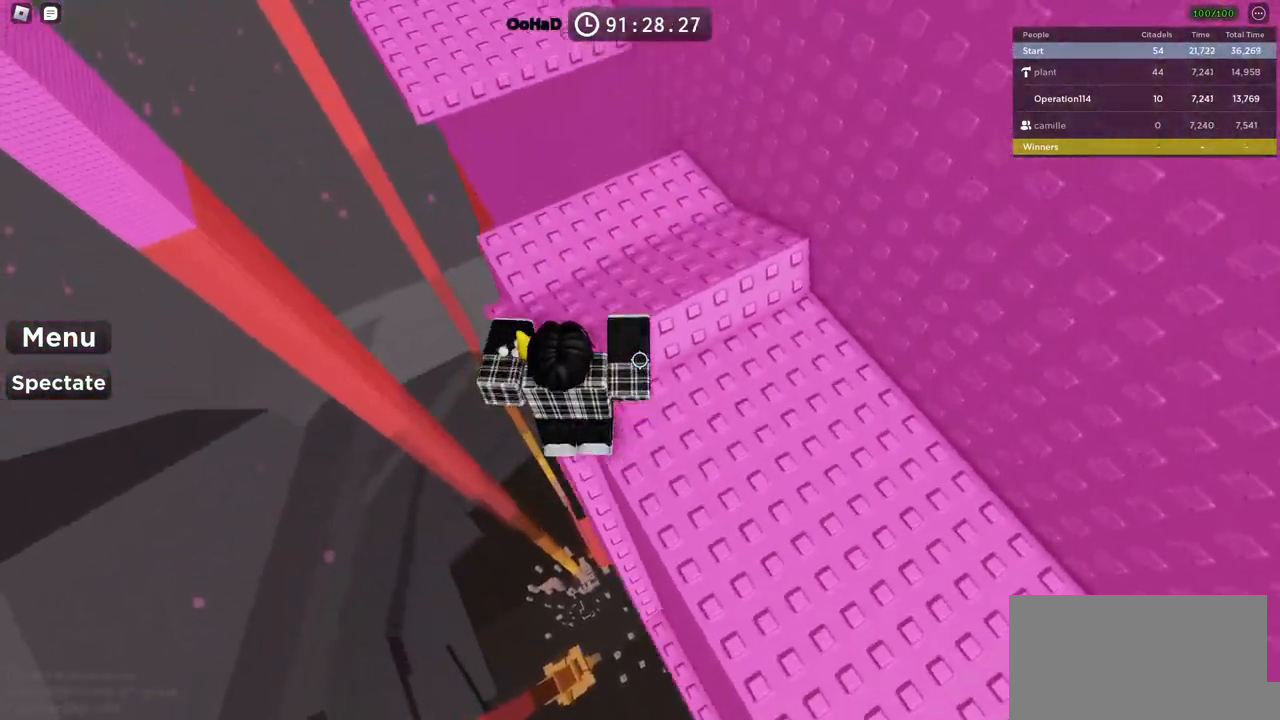
{"keys": [], "events": [[50, "d", "down"], [167, "d", "up"], [367, "w", "up"]]}
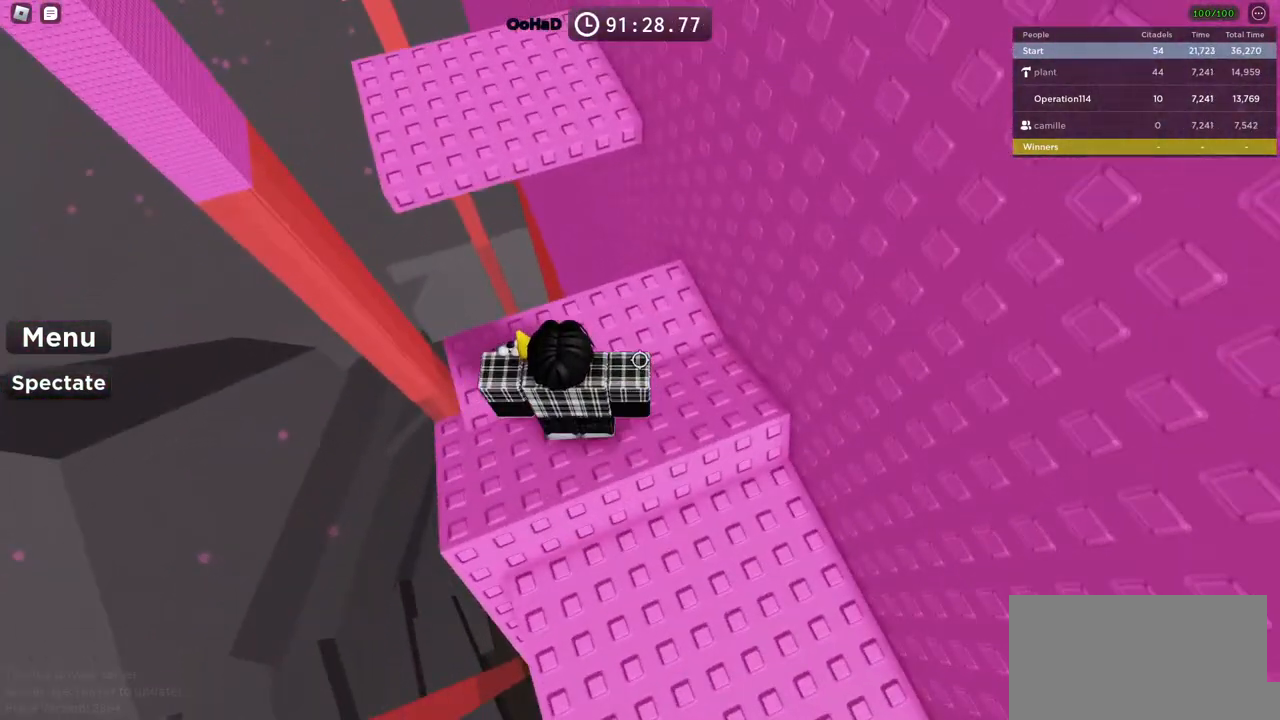
{"keys": ["space", "w"], "events": [[84, "w", "down"], [167, "w", "up"], [284, "w", "down"], [467, "space", "down"]]}
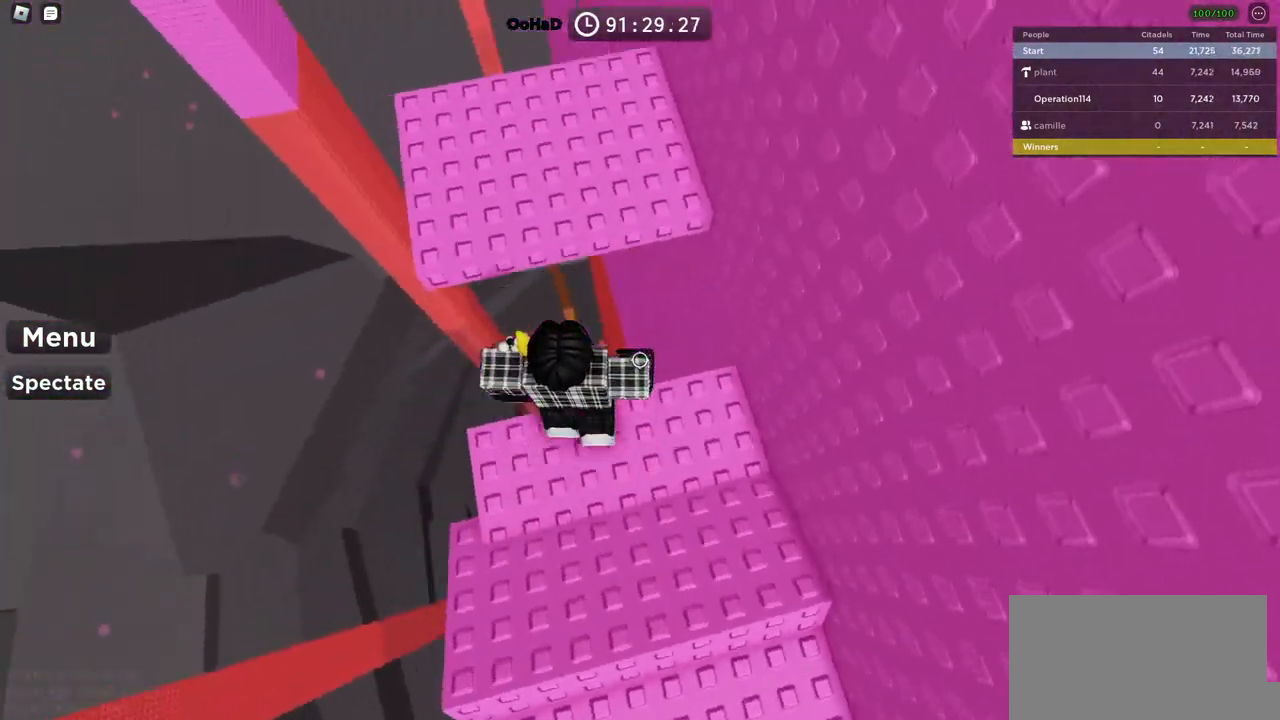
{"keys": ["w"], "events": [[134, "space", "up"]]}
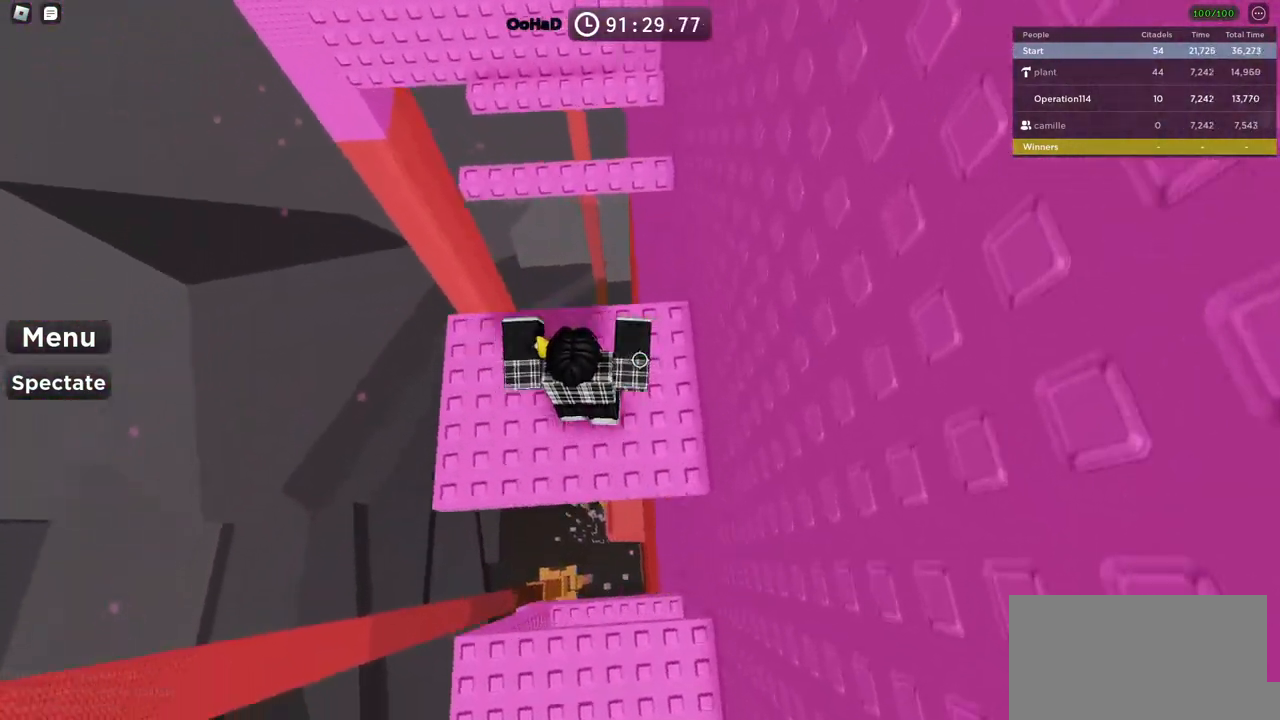
{"keys": ["space", "w"], "events": [[150, "space", "down"]]}
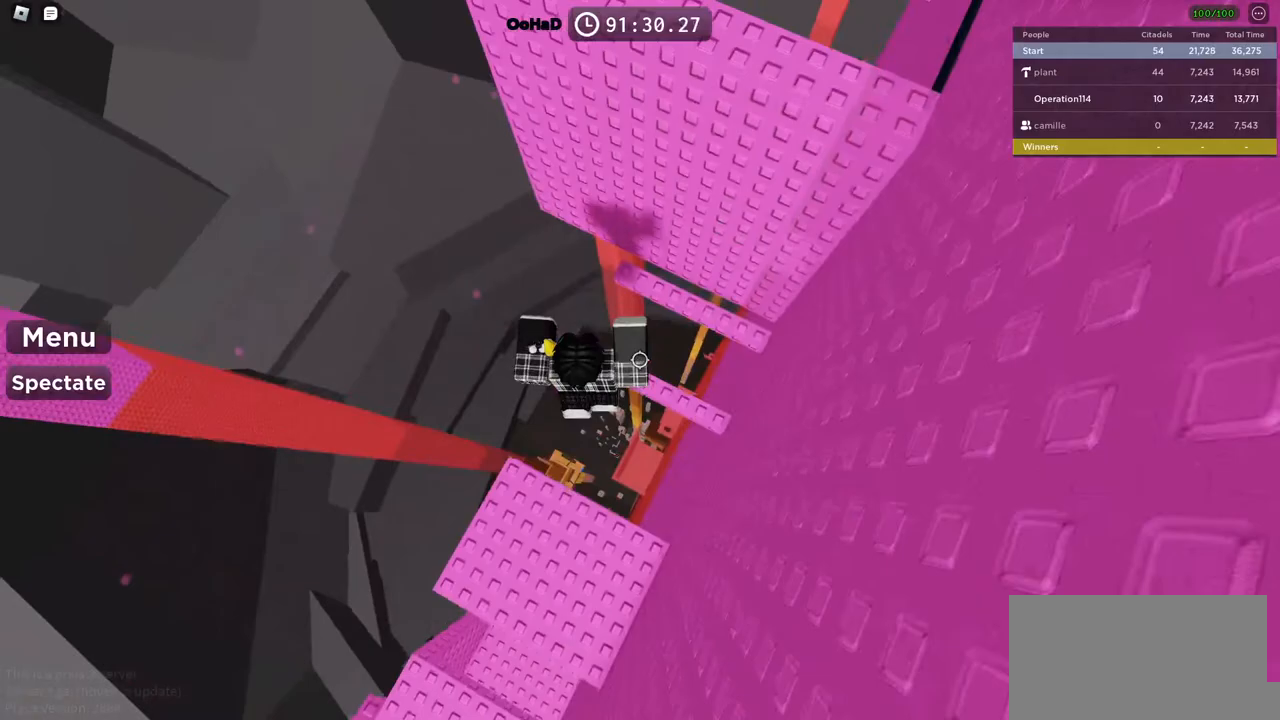
{"keys": ["d"], "events": [[84, "w", "up"], [217, "d", "down"], [217, "w", "down"], [467, "space", "up"], [484, "w", "up"]]}
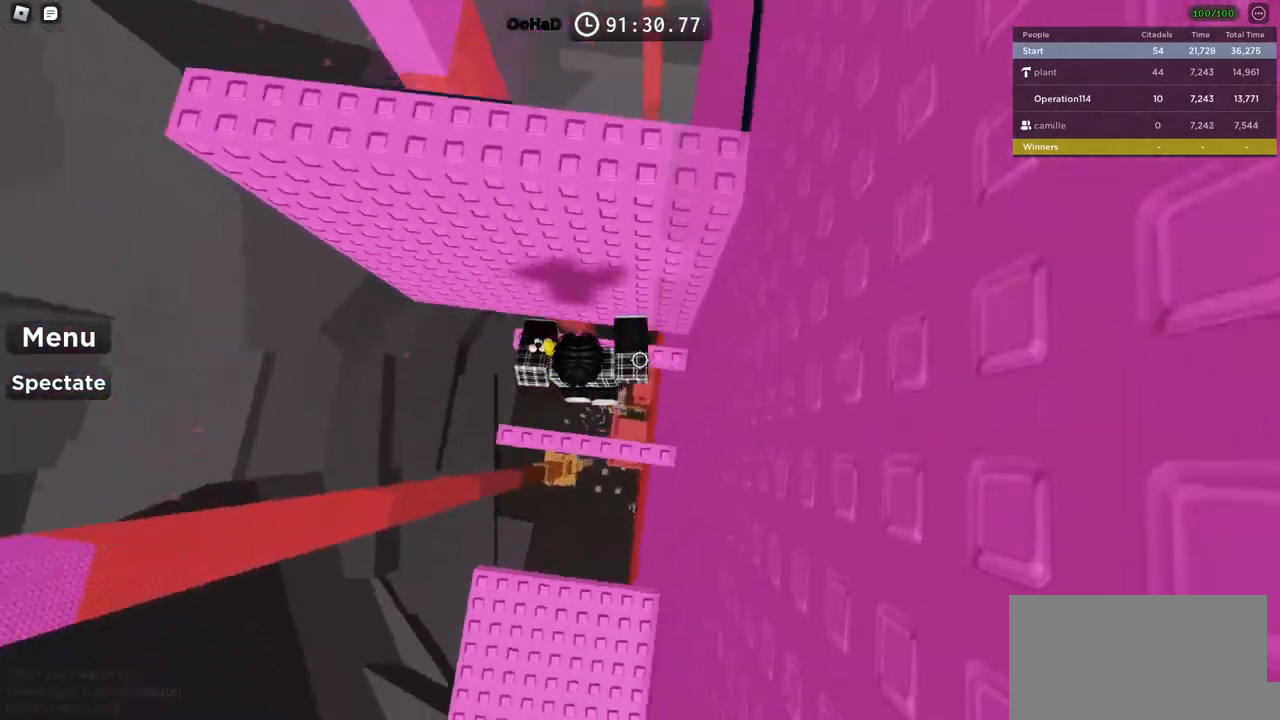
{"keys": ["d"], "events": [[217, "d", "up"], [467, "d", "down"]]}
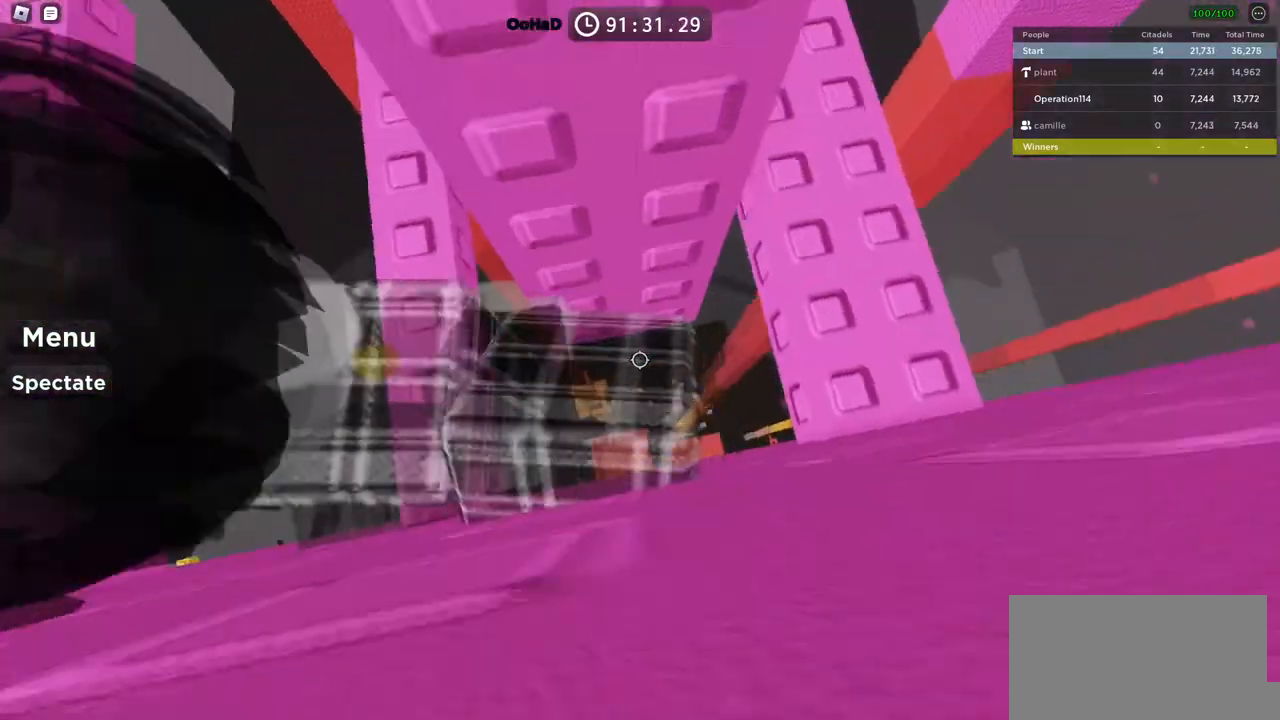
{"keys": ["d", "w"], "events": [[50, "space", "down"], [234, "w", "down"], [250, "space", "up"], [350, "d", "up"], [467, "d", "down"]]}
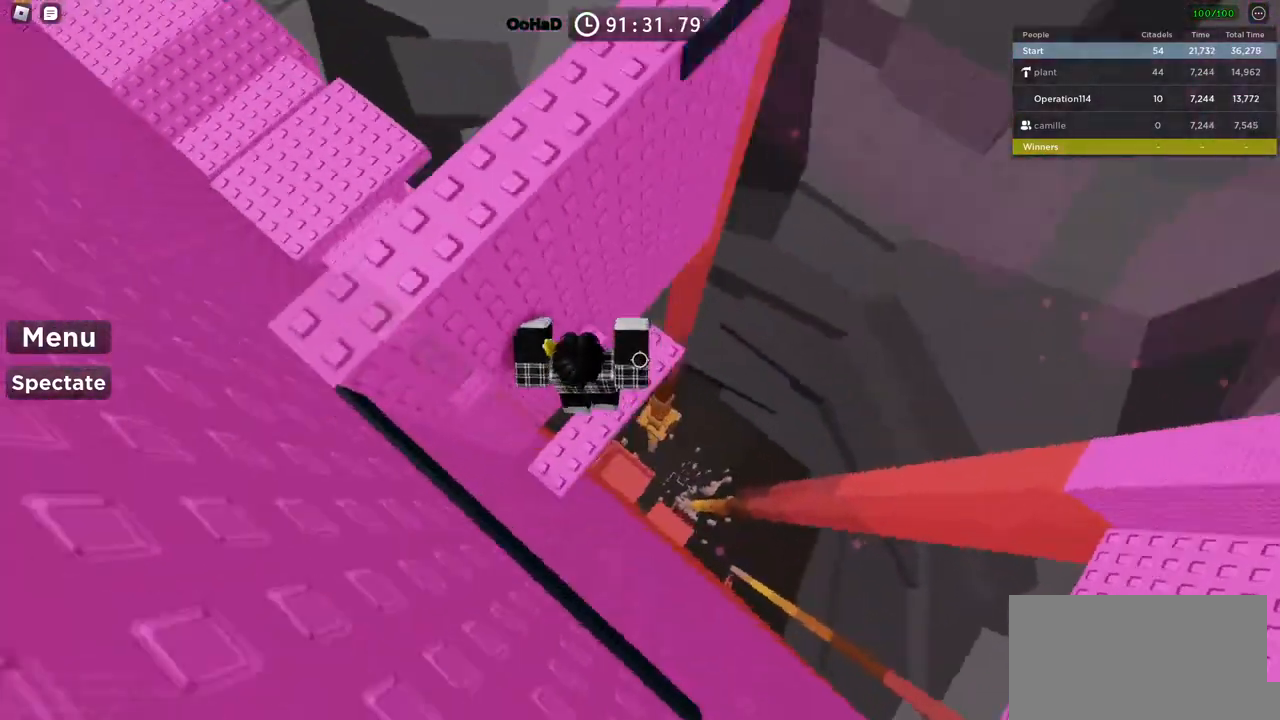
{"keys": ["space"], "events": [[100, "d", "up"], [100, "w", "up"], [400, "s", "down"], [467, "s", "up"], [484, "space", "down"]]}
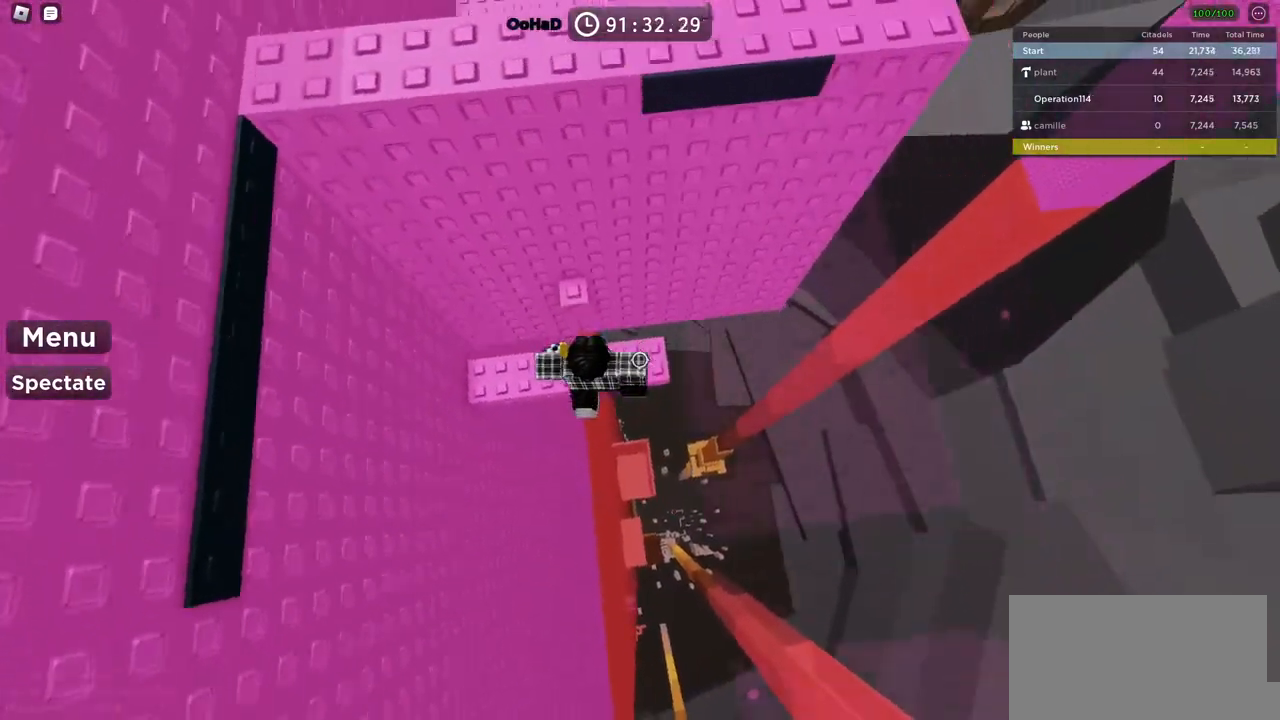
{"keys": [], "events": [[100, "w", "down"], [150, "space", "up"], [450, "w", "up"]]}
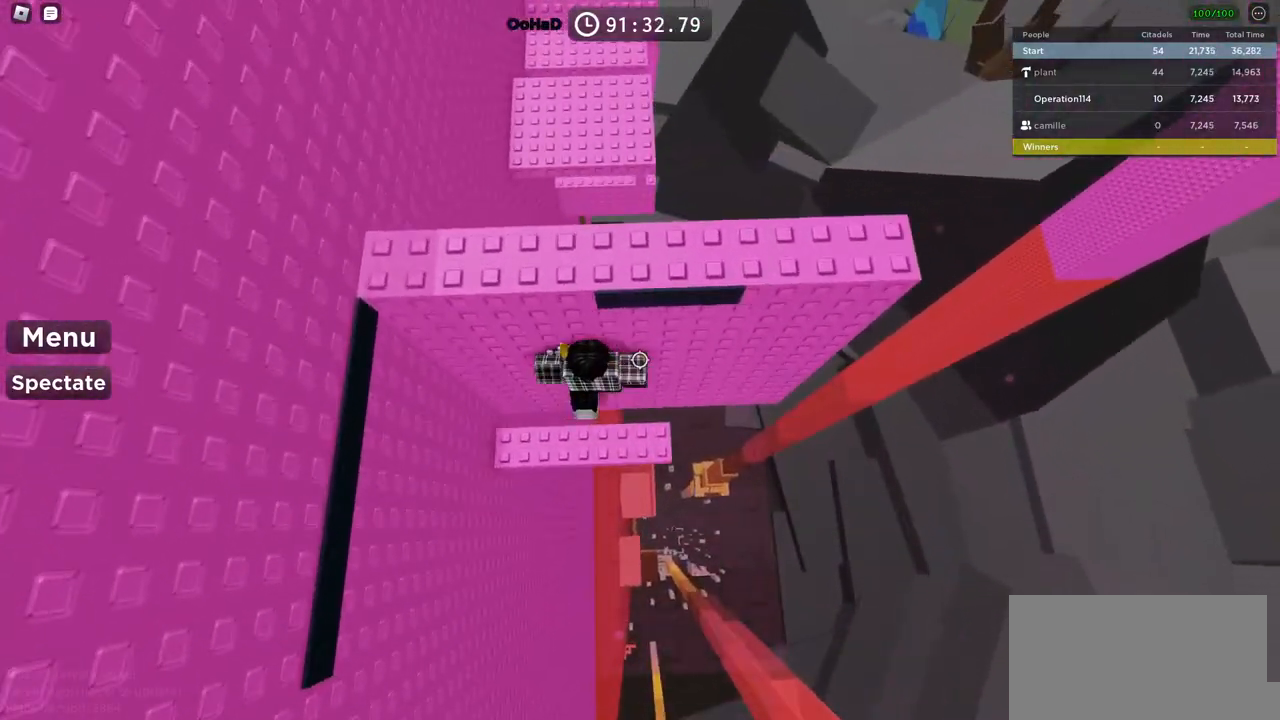
{"keys": [], "events": []}
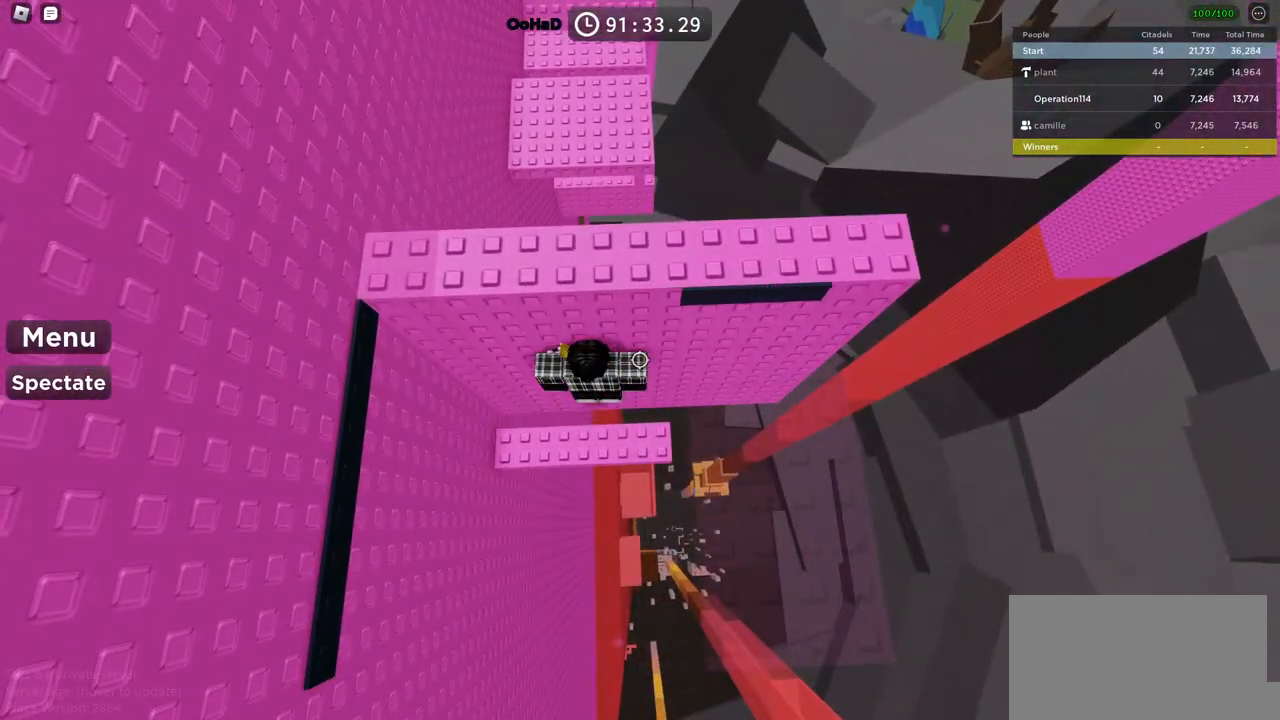
{"keys": [], "events": [[300, "space", "down"], [434, "space", "up"]]}
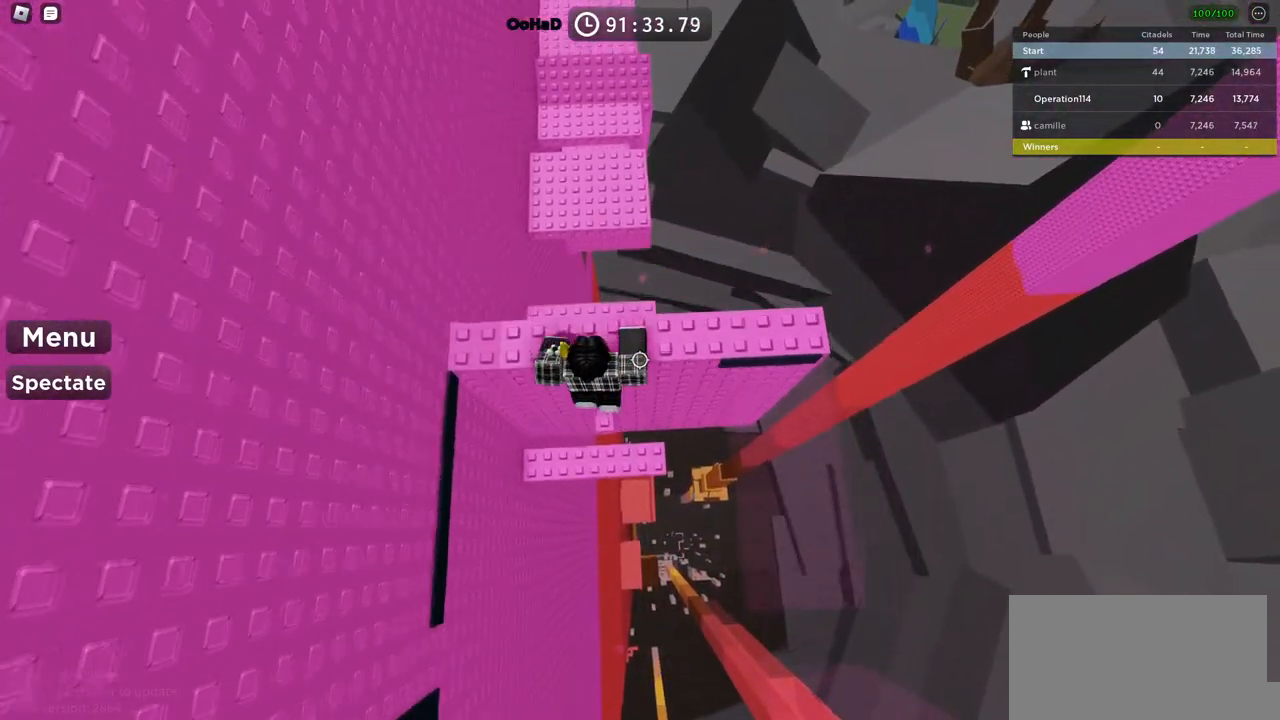
{"keys": [], "events": [[17, "w", "down"], [184, "w", "up"]]}
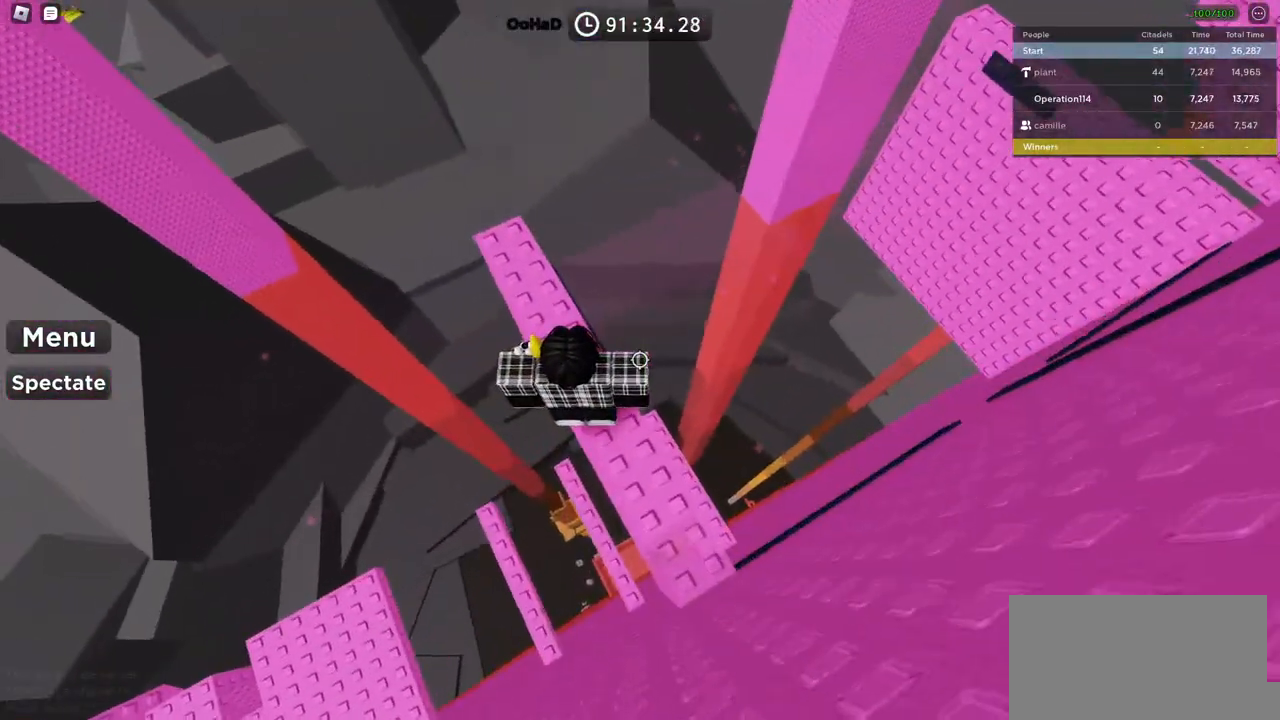
{"keys": ["w"], "events": [[217, "space", "down"], [334, "w", "down"], [350, "space", "up"]]}
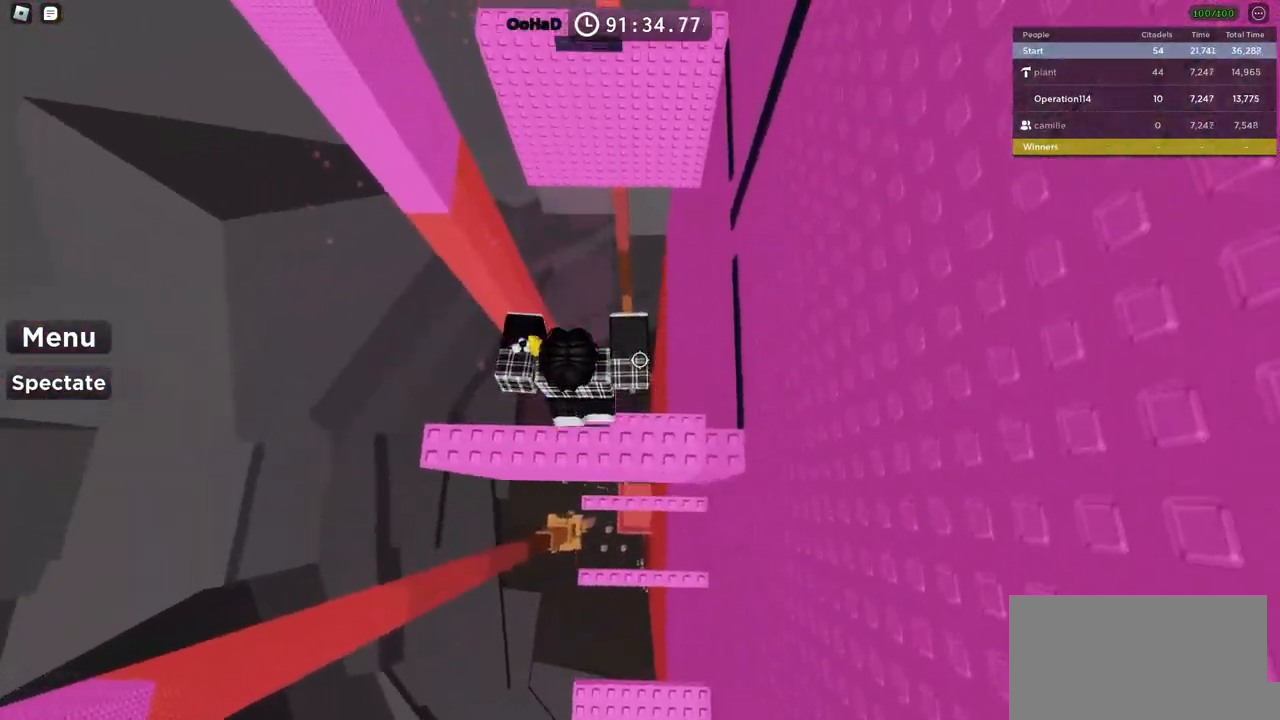
{"keys": [], "events": [[417, "w", "up"]]}
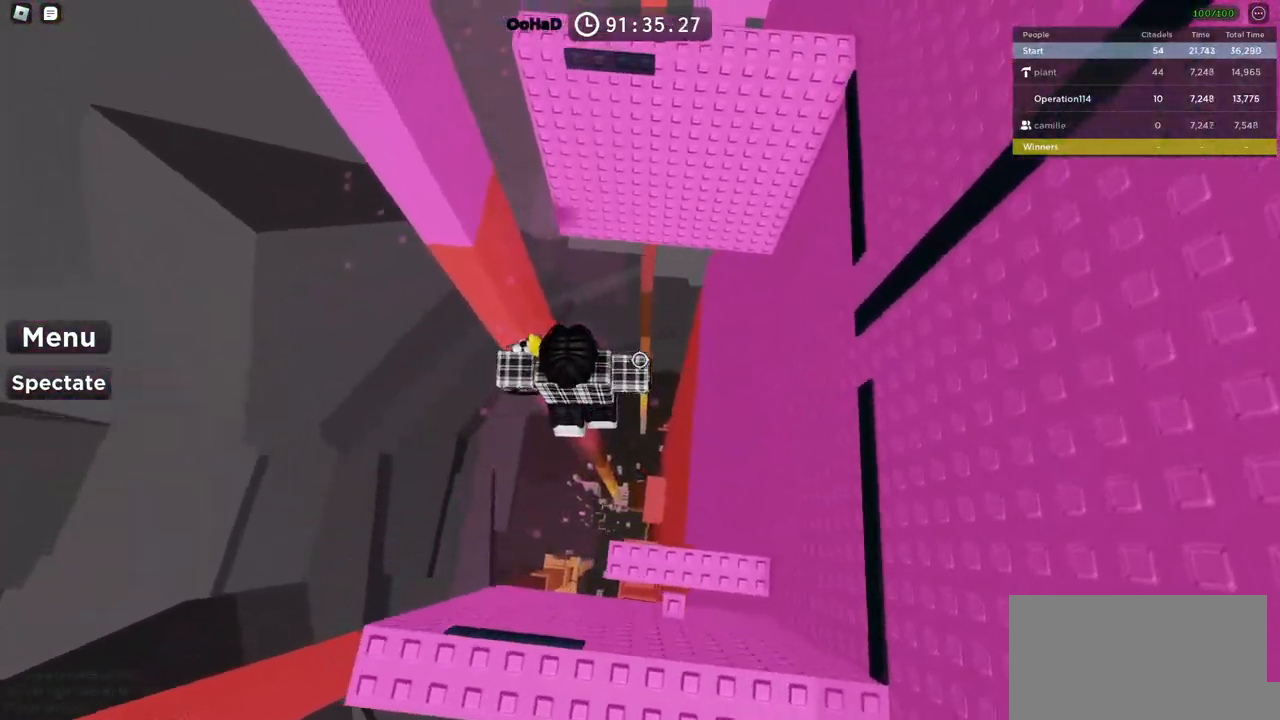
{"keys": [], "events": [[317, "w", "down"], [384, "w", "up"]]}
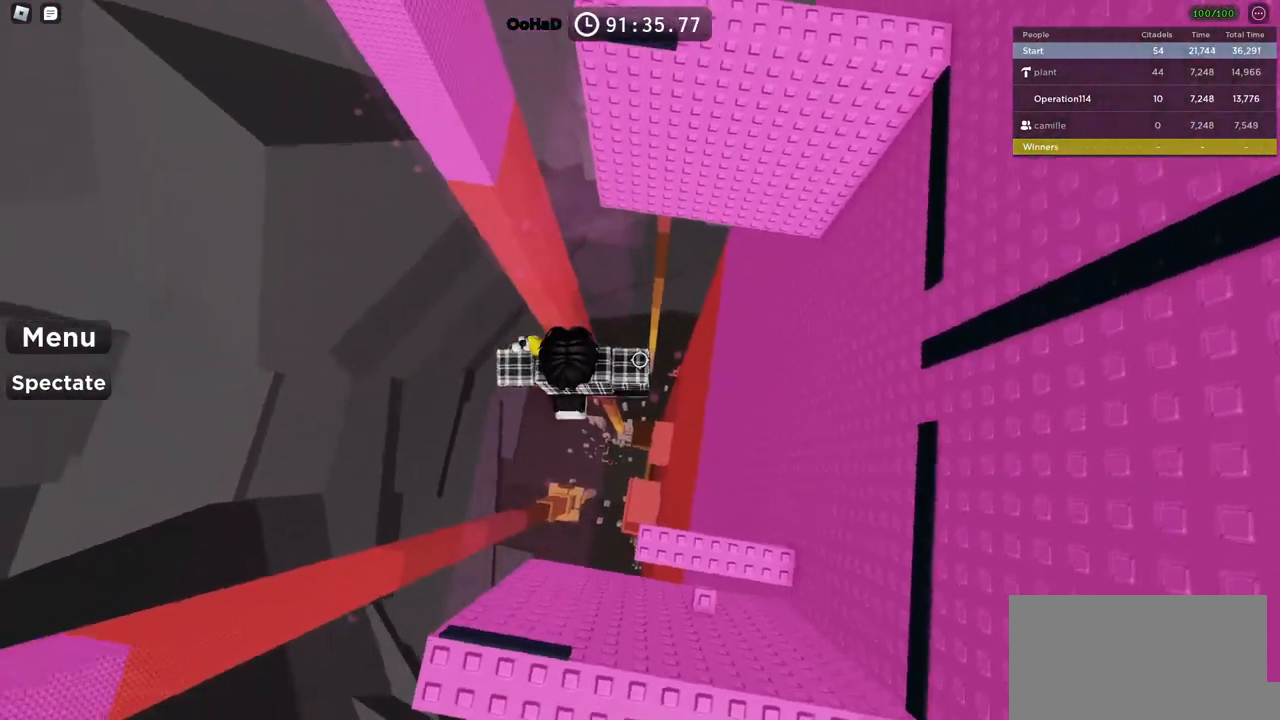
{"keys": [], "events": [[367, "a", "down"], [434, "a", "up"]]}
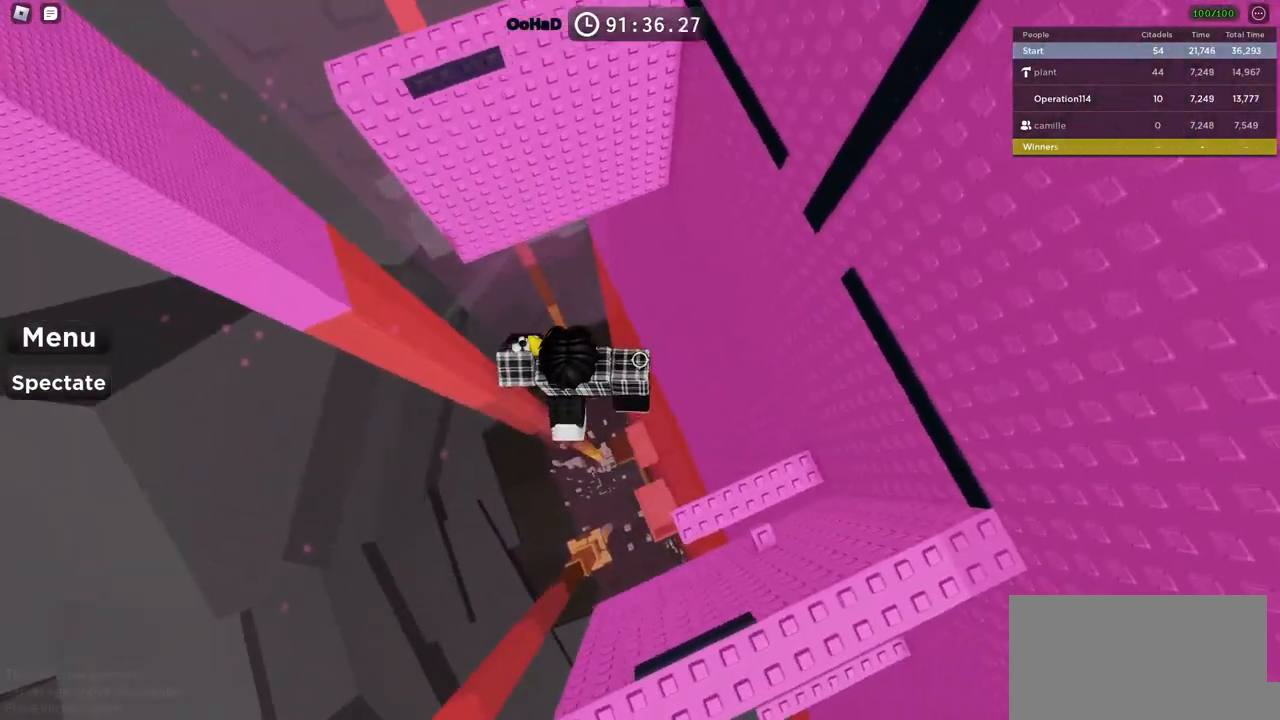
{"keys": ["a"], "events": [[167, "a", "down"], [317, "space", "down"], [467, "space", "up"]]}
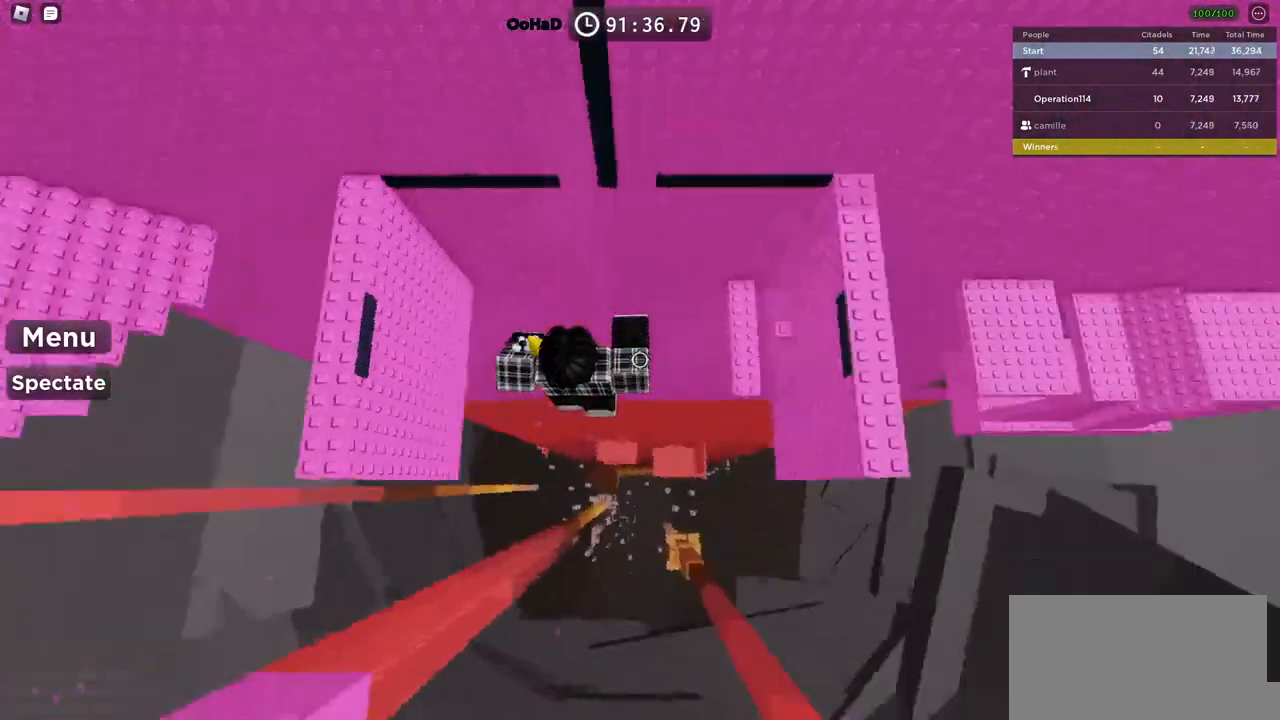
{"keys": [], "events": [[250, "w", "down"], [367, "w", "up"], [400, "a", "up"]]}
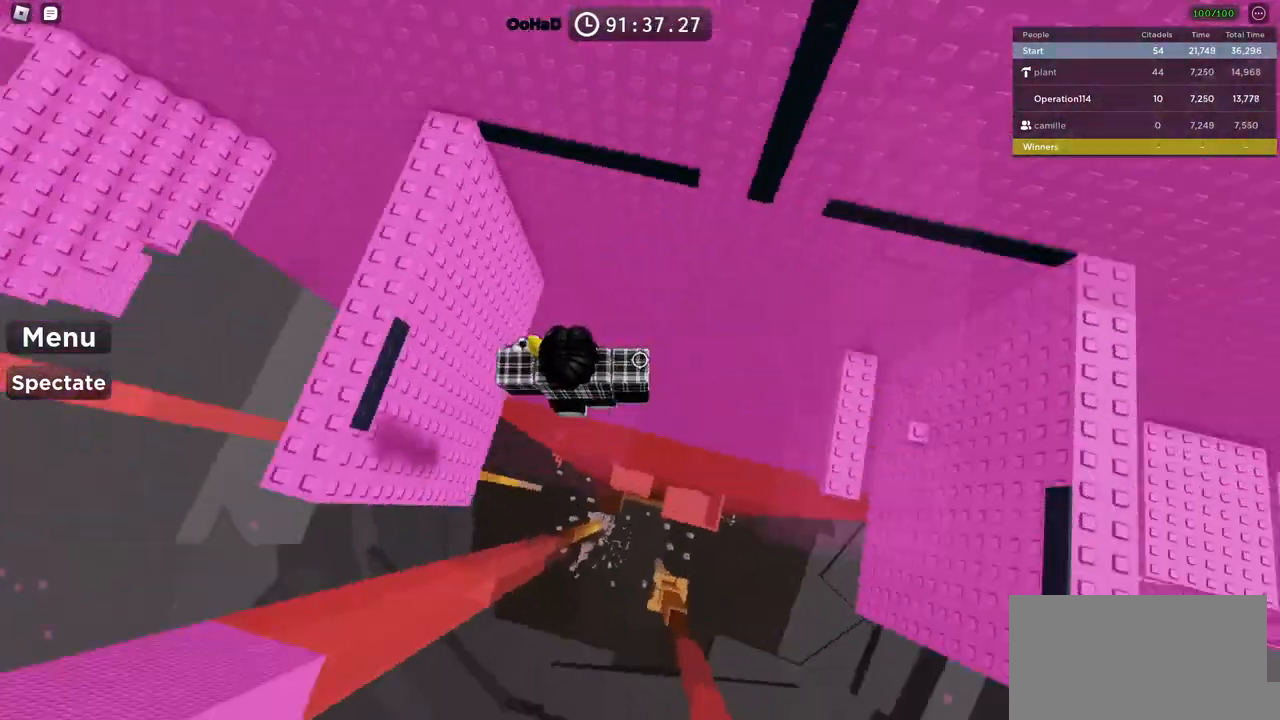
{"keys": [], "events": [[150, "a", "down"], [267, "a", "up"]]}
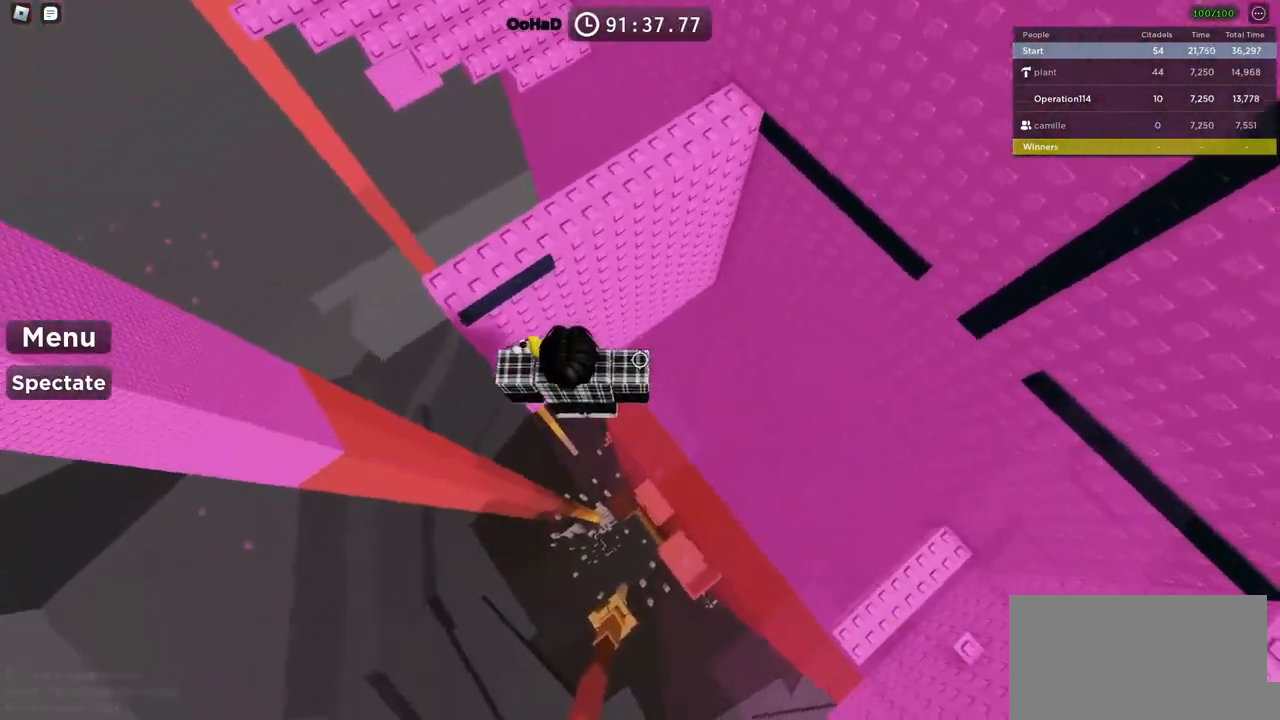
{"keys": [], "events": [[167, "w", "down"], [284, "w", "up"]]}
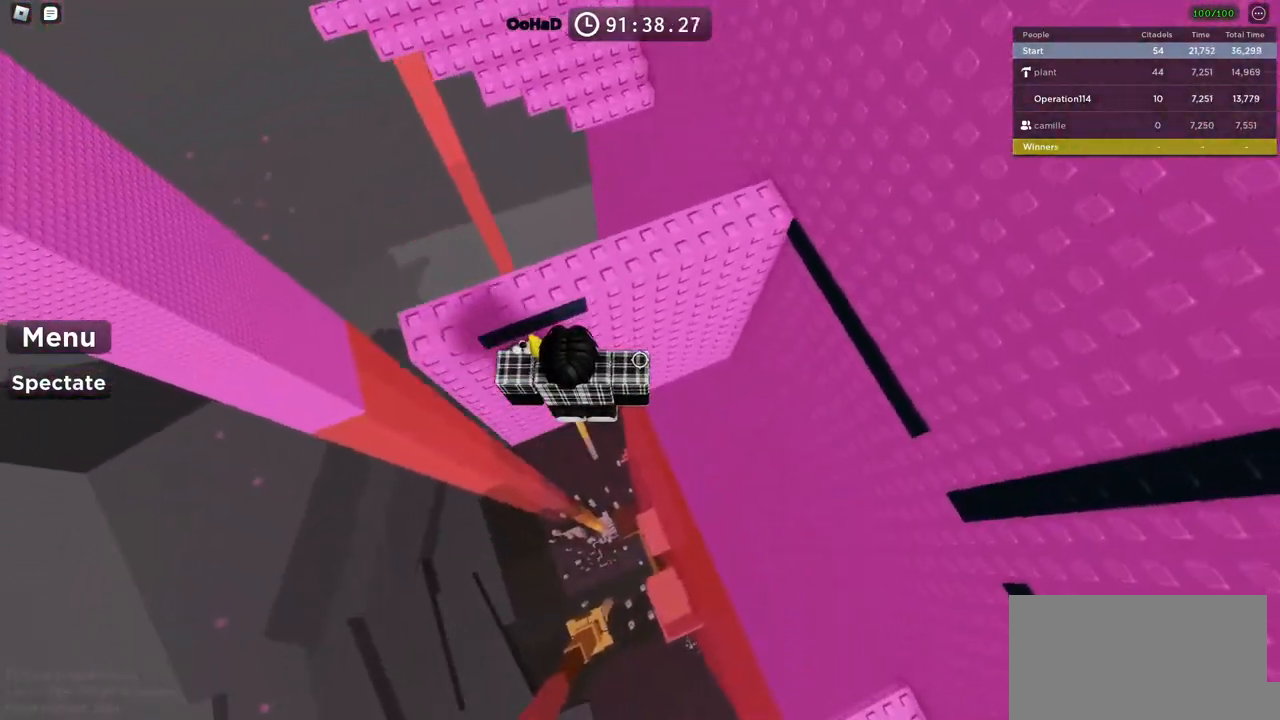
{"keys": ["w"], "events": [[17, "w", "down"], [317, "w", "up"], [500, "w", "down"]]}
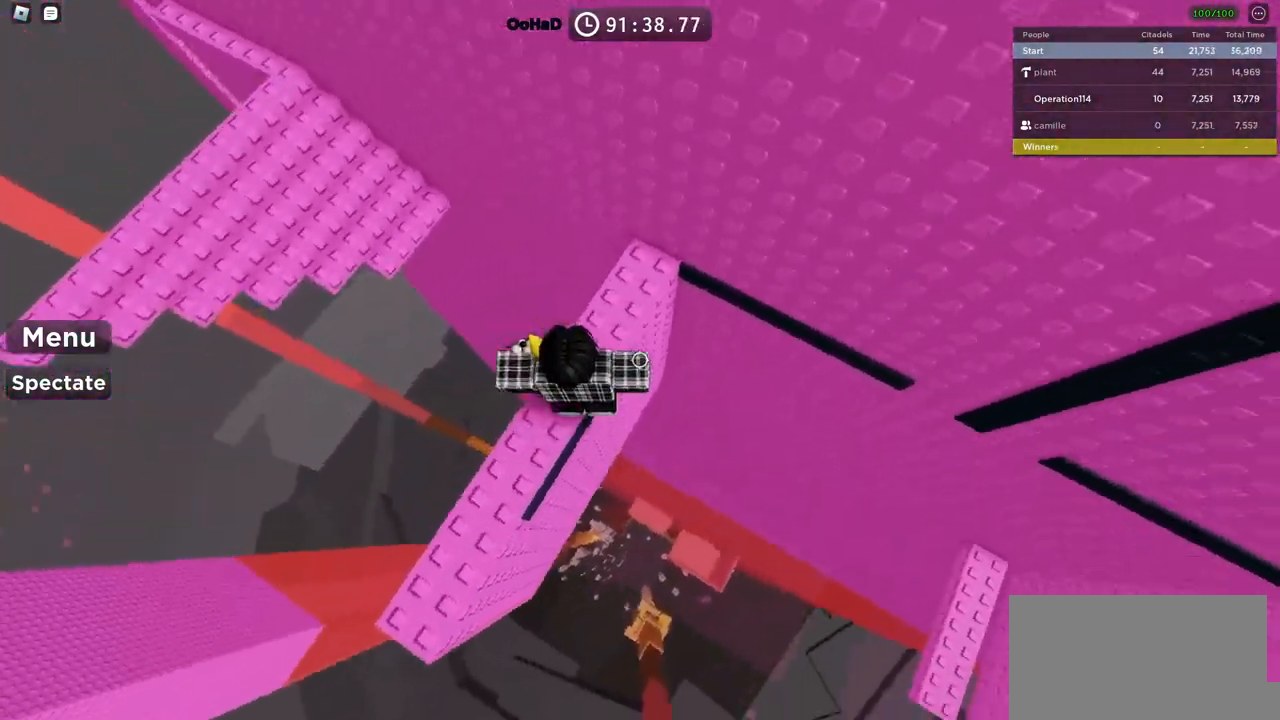
{"keys": ["w"], "events": [[117, "w", "up"], [217, "shift", "down"], [334, "shift", "up"], [384, "w", "down"]]}
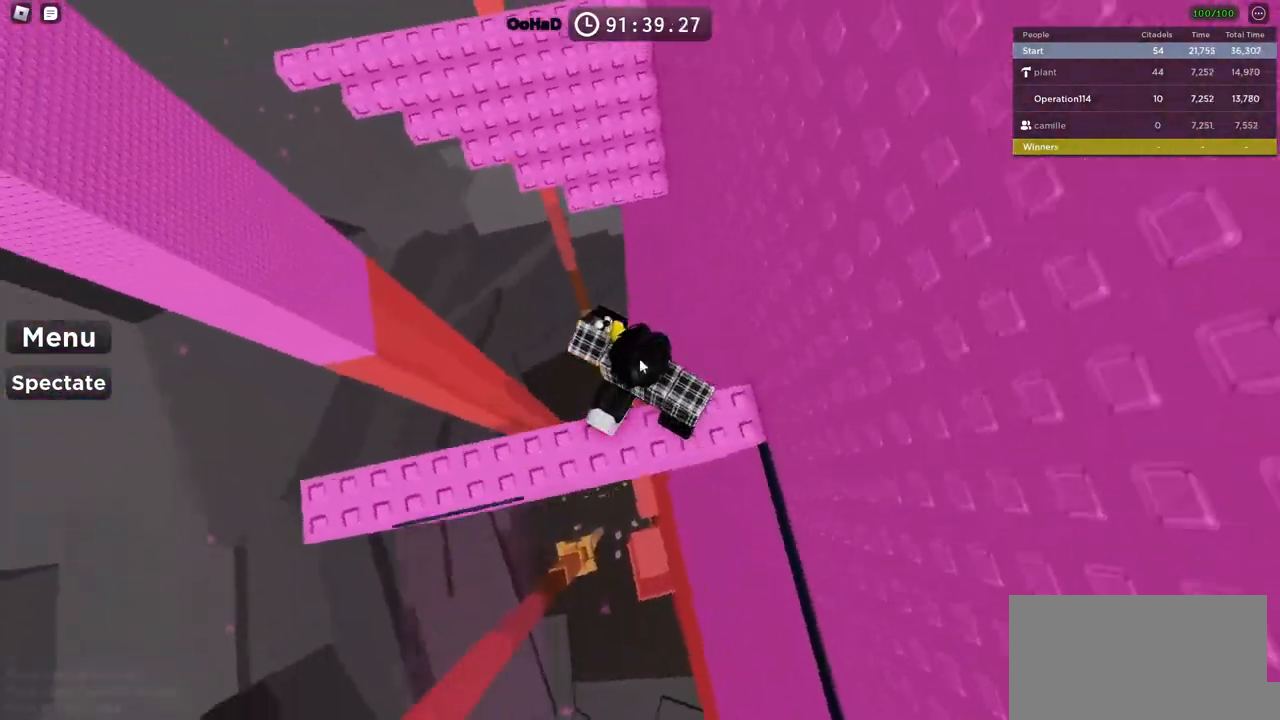
{"keys": ["w"], "events": [[50, "space", "down"], [200, "space", "up"]]}
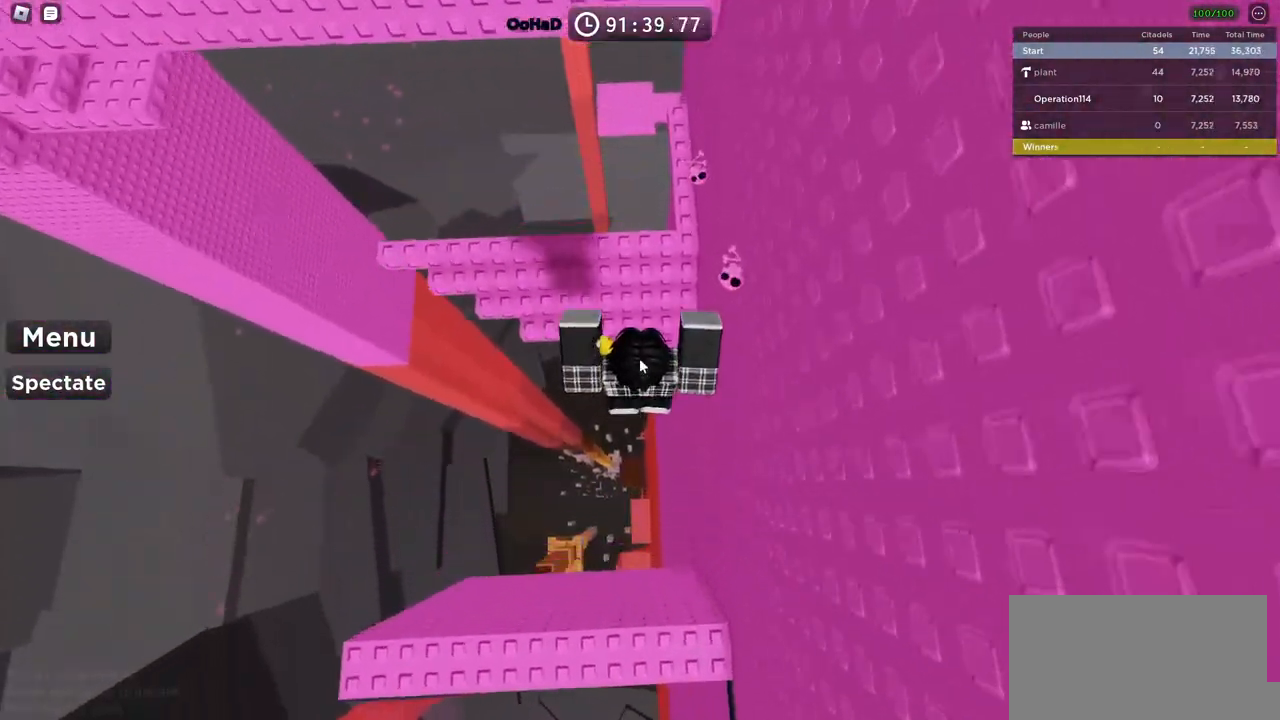
{"keys": ["w"], "events": [[250, "shift", "down"], [417, "shift", "up"]]}